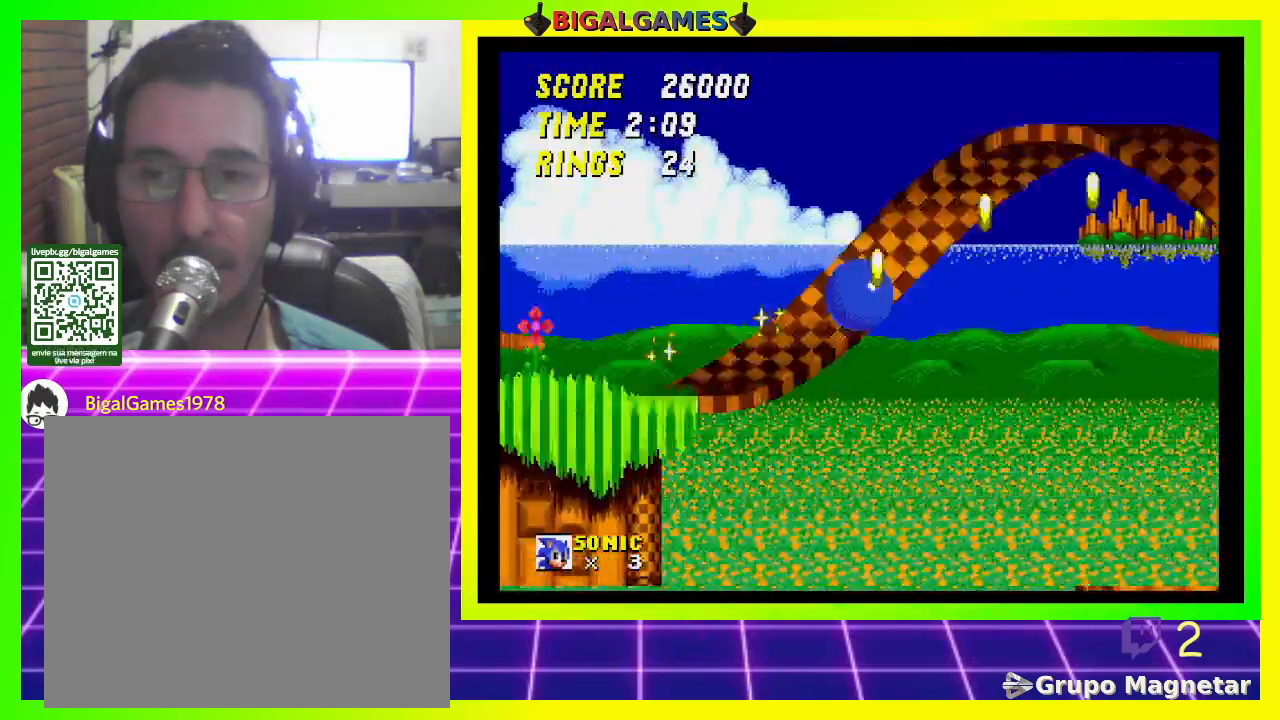
Gameplay with a controller (PlayStation layout); each line is a JSON object with the inputs held at the frame after it. "events" lists button and stick changes between this image and that frame as [ms after this image, input, new state], when the widget could be followed in between.
{"buttons": ["DPAD_DOWN"], "left_stick": "center", "right_stick": "center", "events": []}
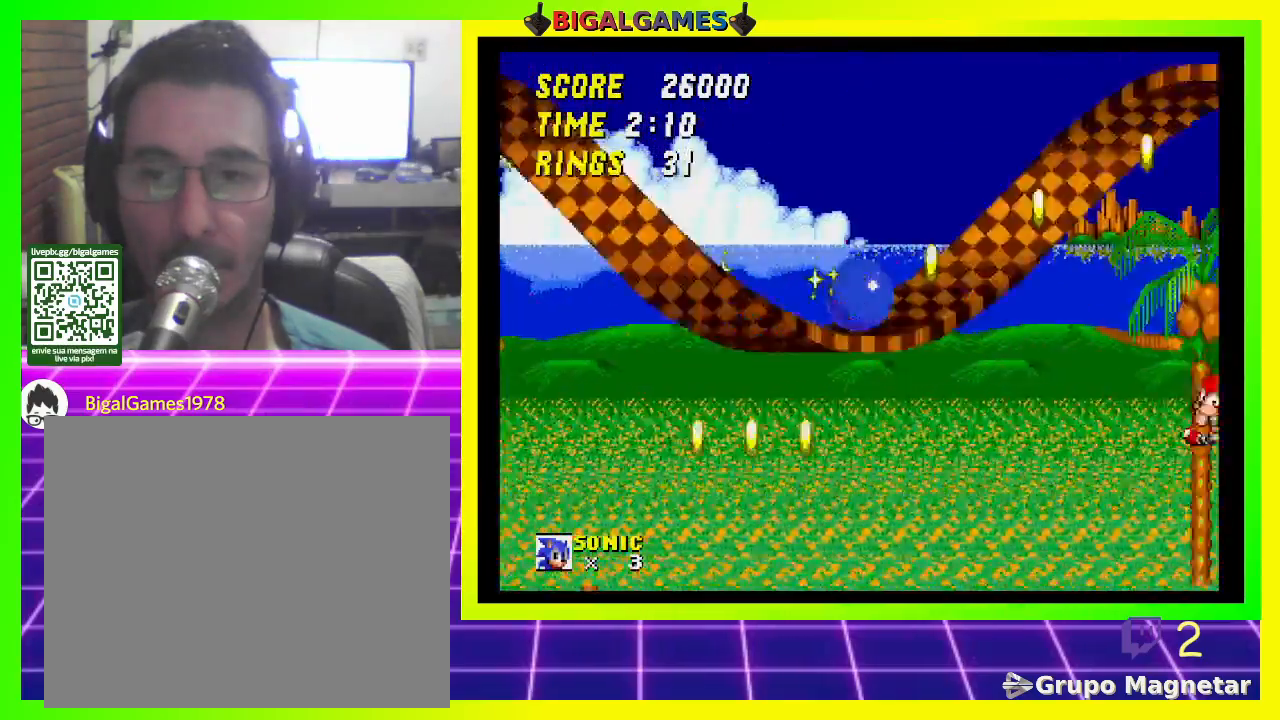
{"buttons": ["DPAD_DOWN"], "left_stick": "center", "right_stick": "center", "events": []}
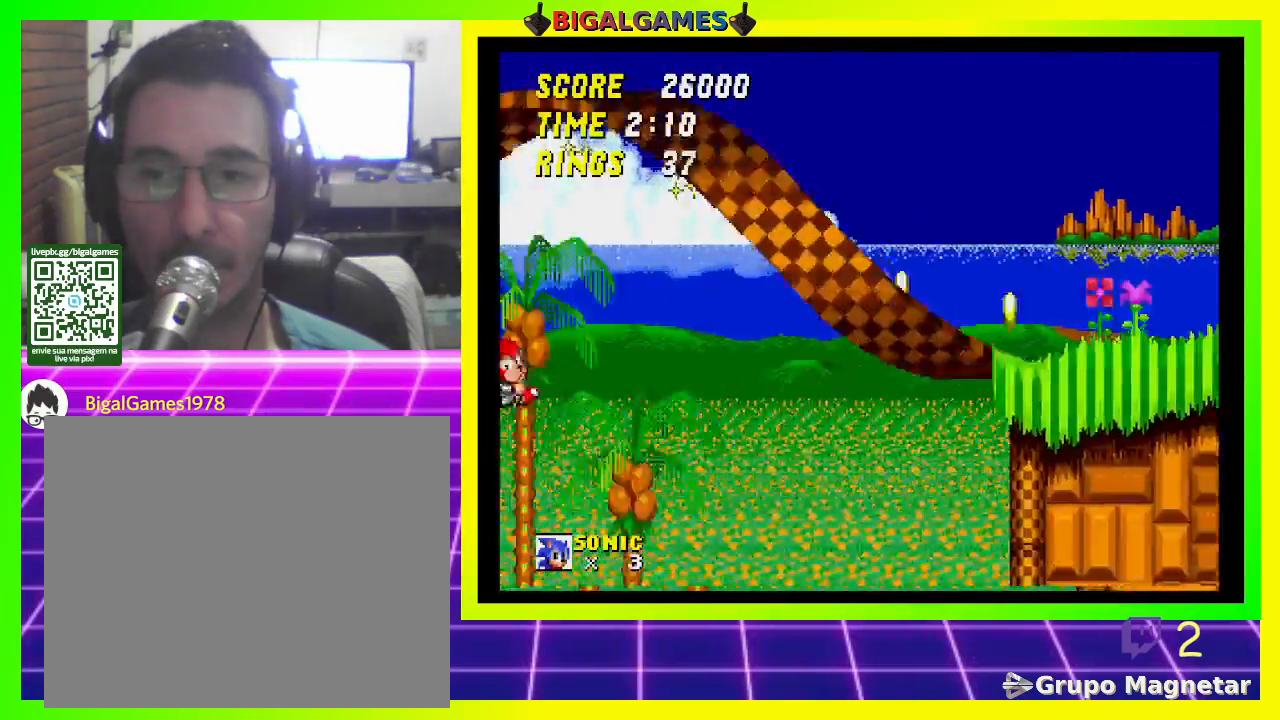
{"buttons": ["DPAD_DOWN"], "left_stick": "center", "right_stick": "center", "events": []}
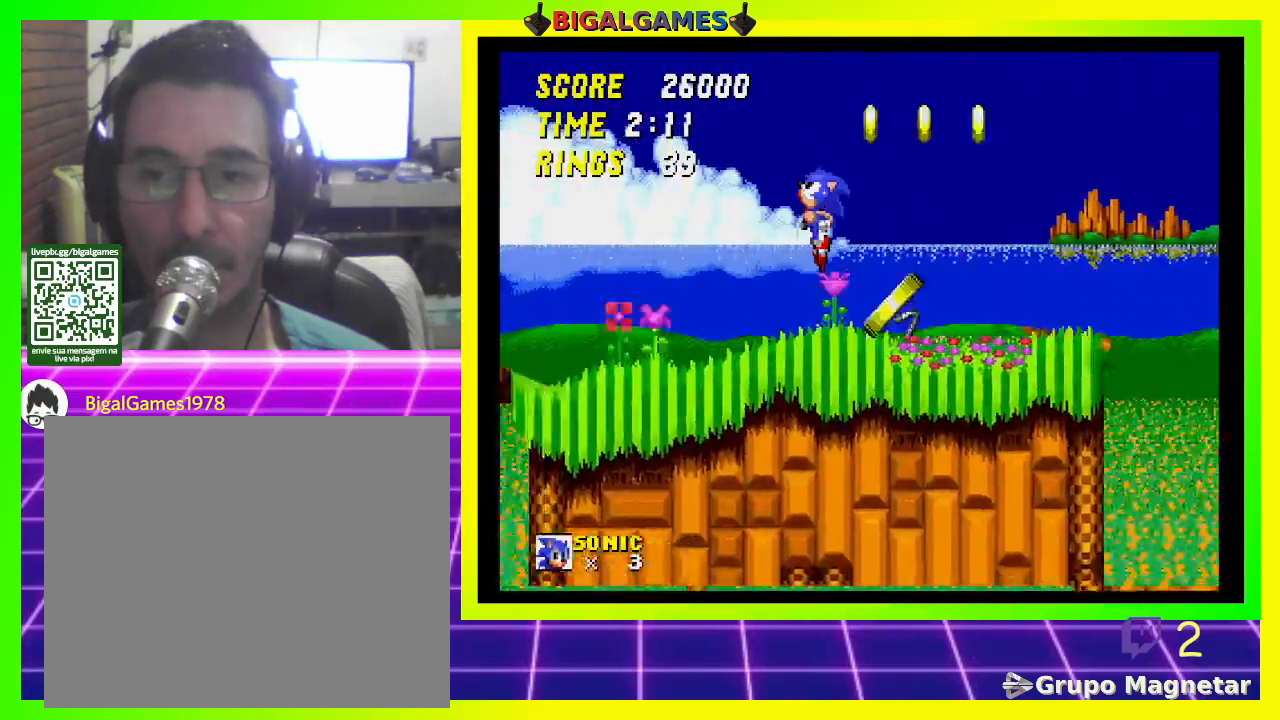
{"buttons": ["DPAD_DOWN"], "left_stick": "center", "right_stick": "center", "events": []}
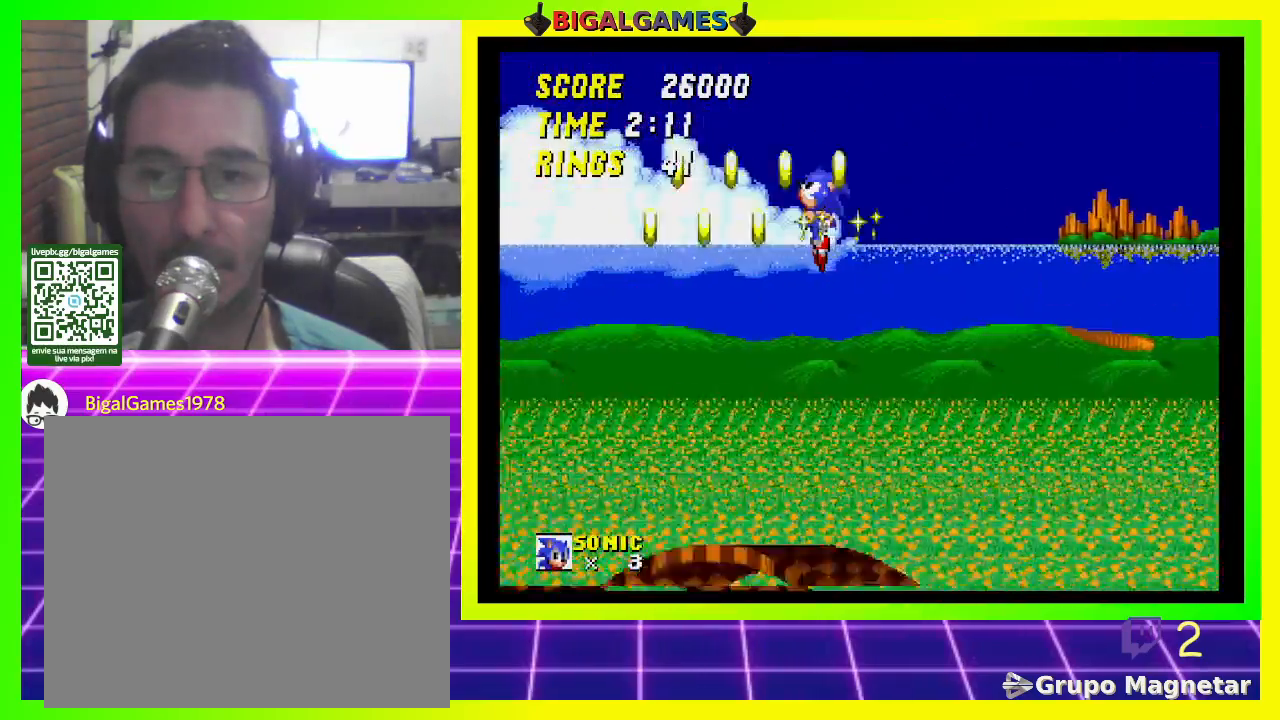
{"buttons": ["DPAD_DOWN"], "left_stick": "center", "right_stick": "center", "events": []}
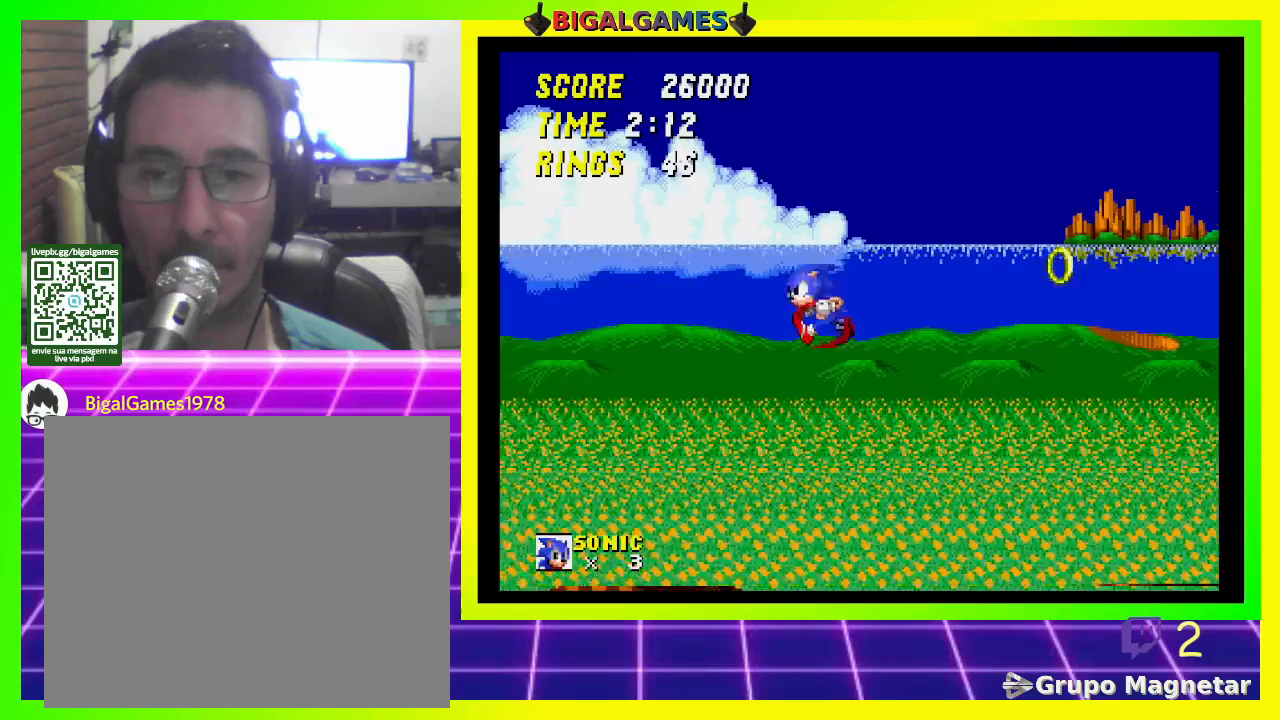
{"buttons": ["DPAD_DOWN"], "left_stick": "center", "right_stick": "center", "events": []}
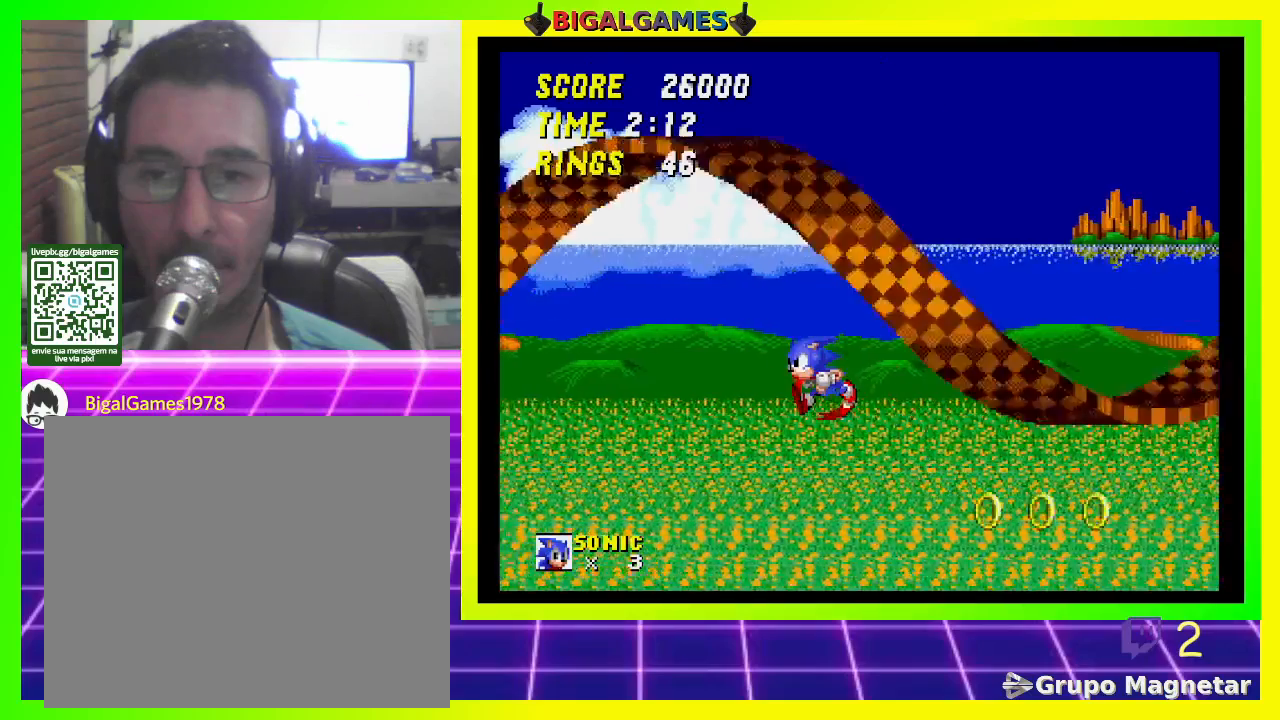
{"buttons": ["DPAD_DOWN"], "left_stick": "center", "right_stick": "center", "events": []}
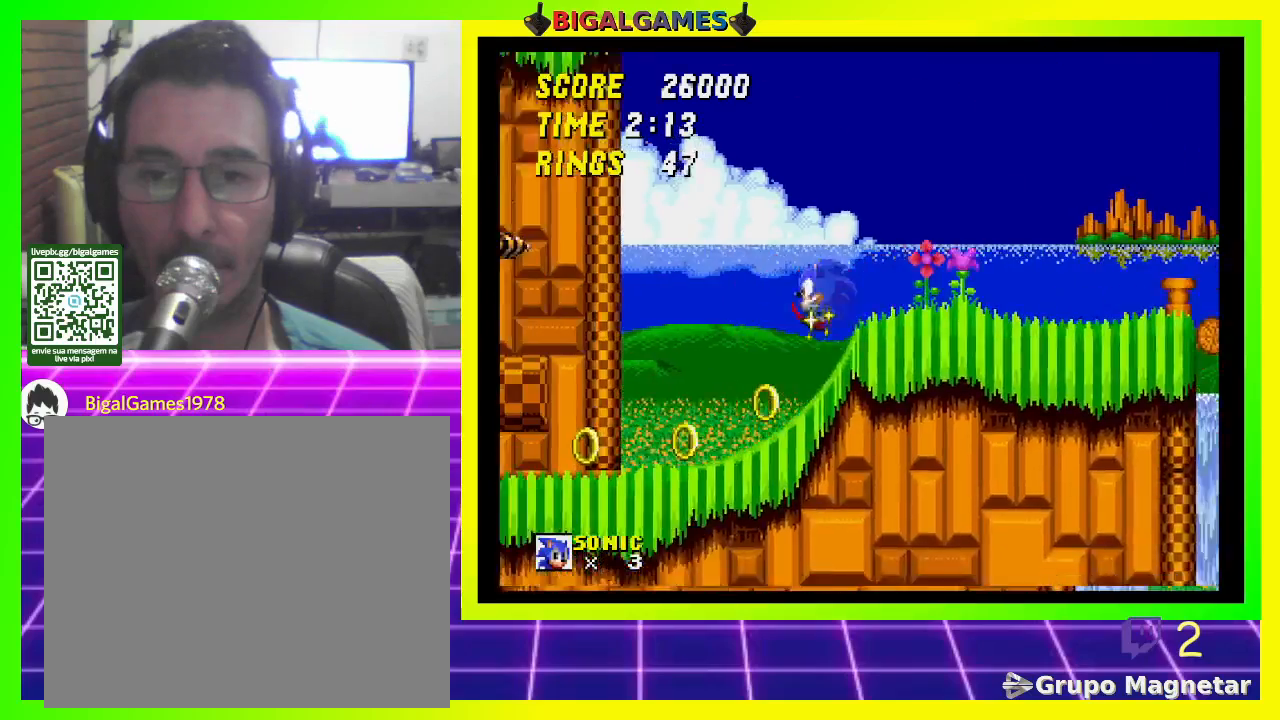
{"buttons": ["DPAD_DOWN"], "left_stick": "center", "right_stick": "center", "events": []}
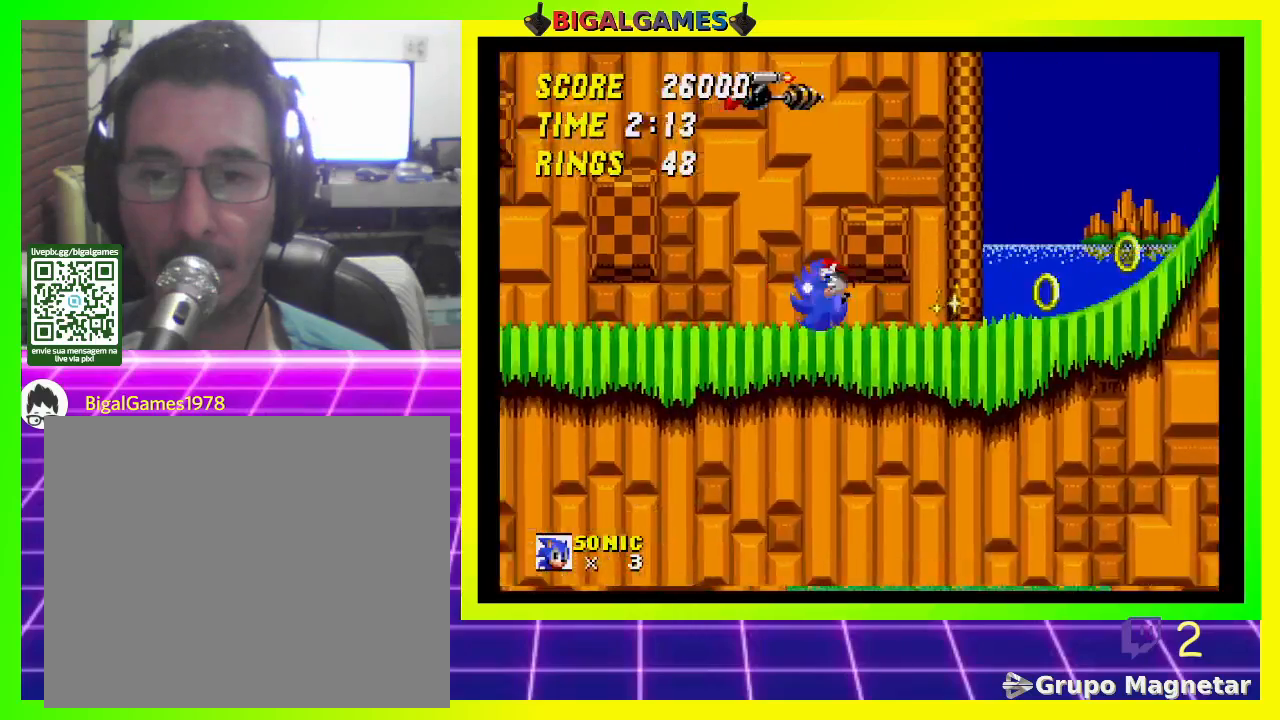
{"buttons": ["DPAD_DOWN"], "left_stick": "center", "right_stick": "center", "events": []}
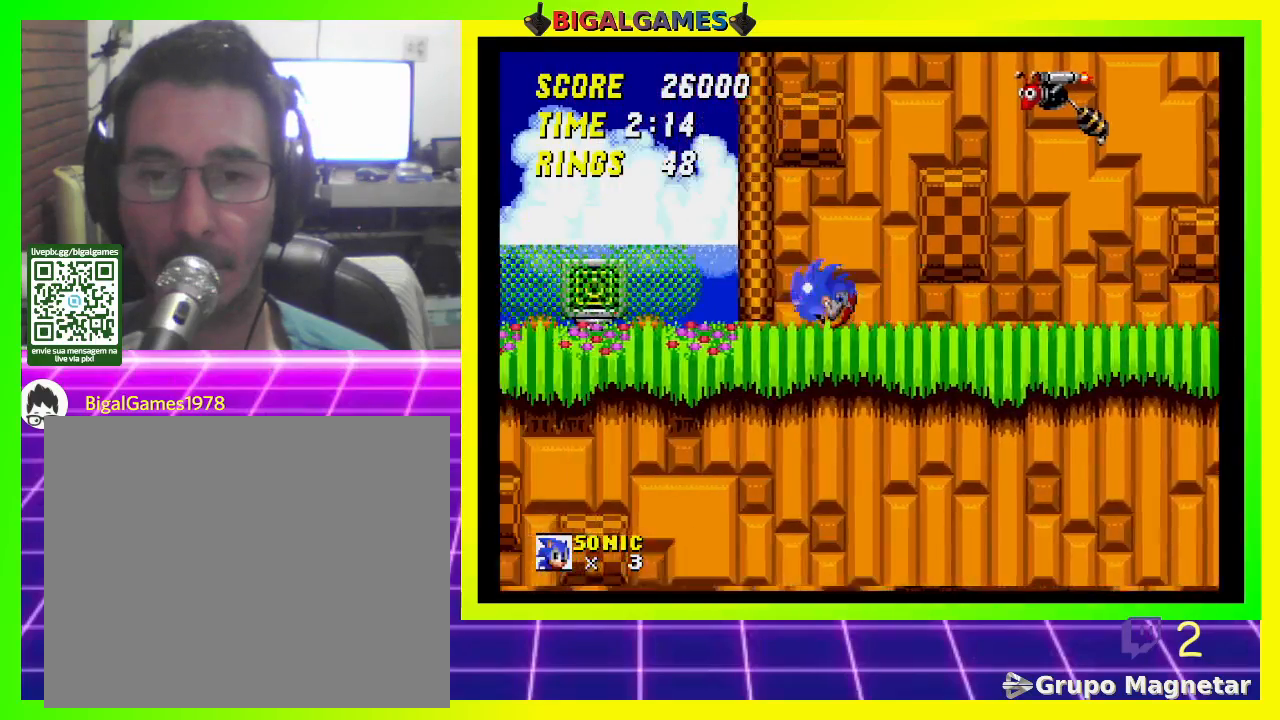
{"buttons": ["DPAD_DOWN"], "left_stick": "center", "right_stick": "center", "events": []}
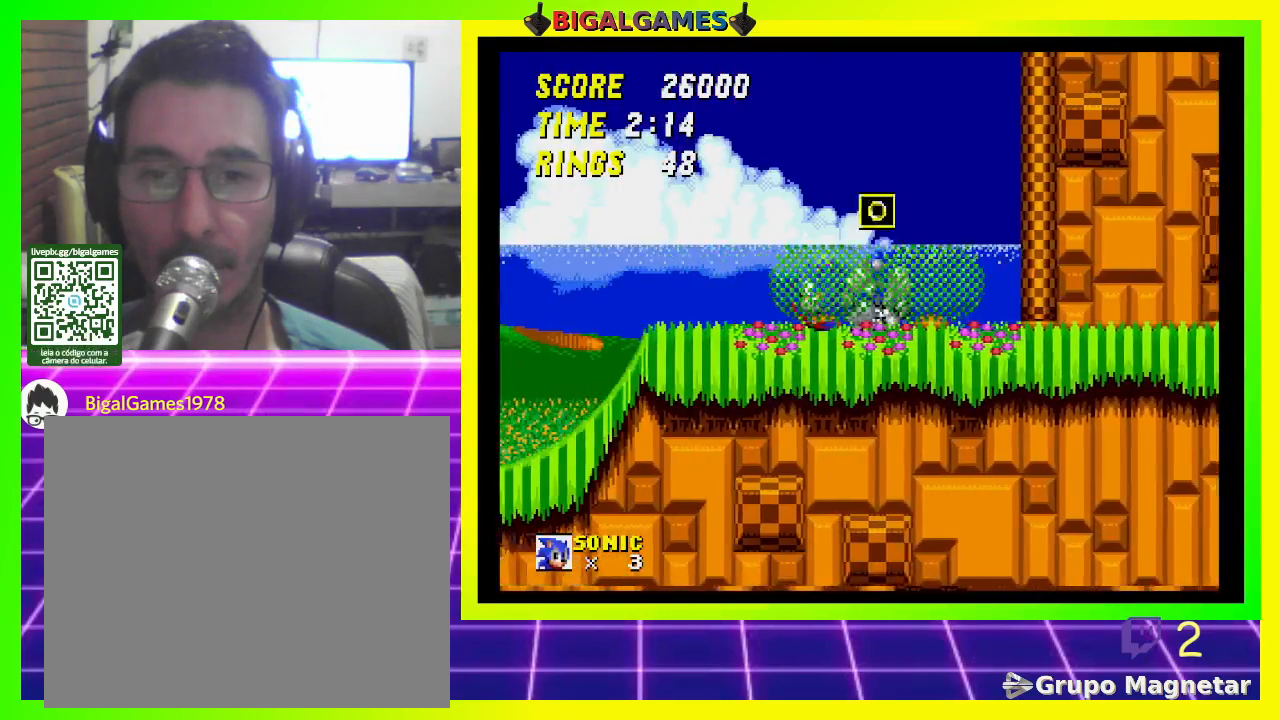
{"buttons": ["DPAD_DOWN"], "left_stick": "center", "right_stick": "center", "events": [[200, "DPAD_DOWN", "up"], [333, "DPAD_DOWN", "down"]]}
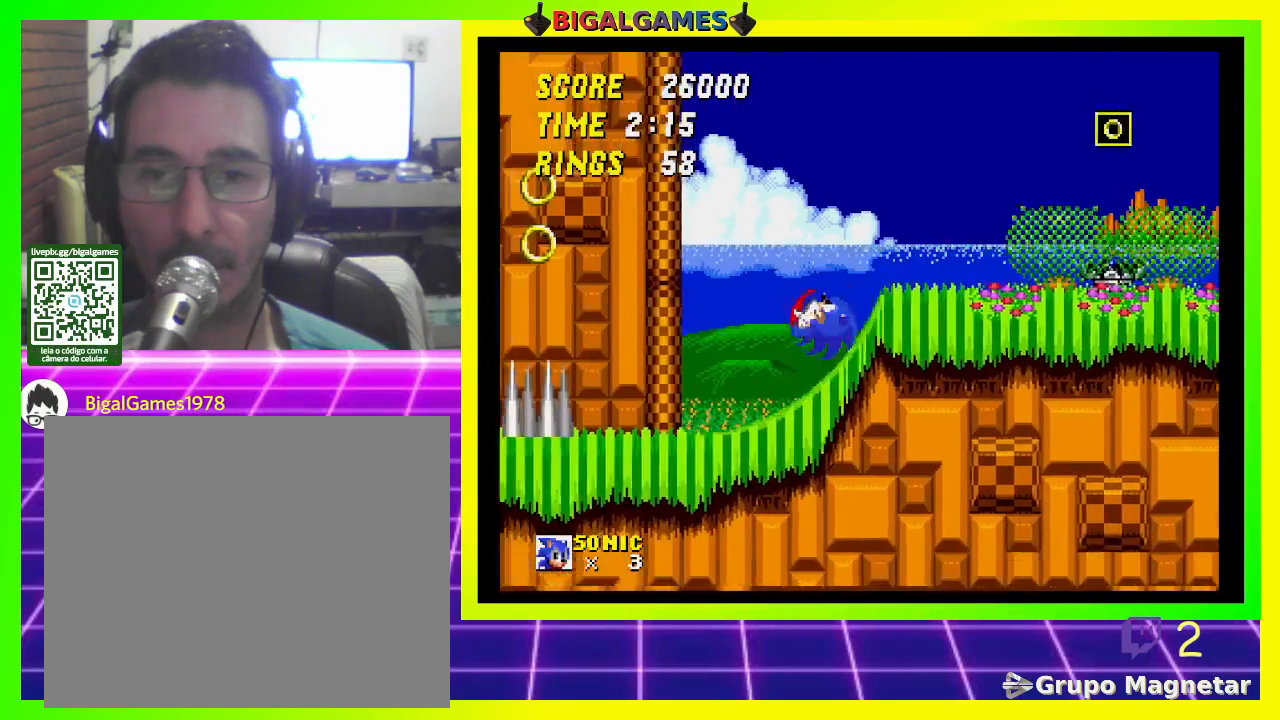
{"buttons": ["DPAD_DOWN"], "left_stick": "center", "right_stick": "center", "events": []}
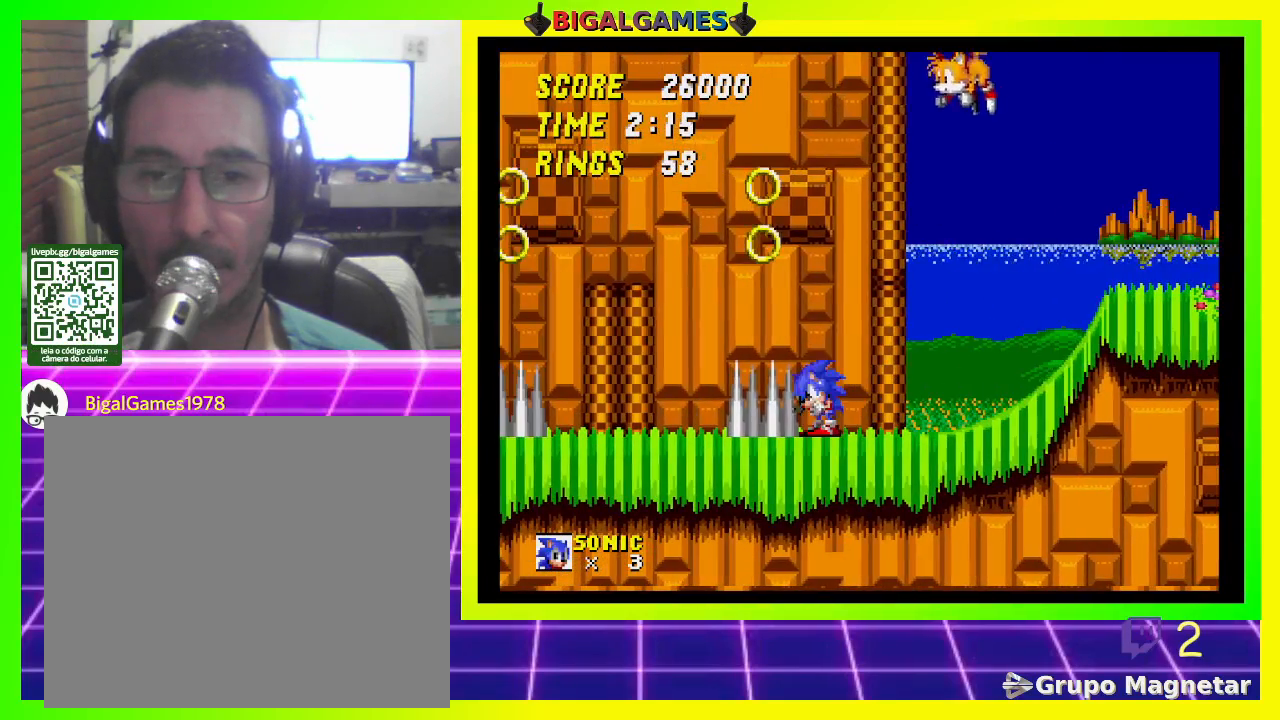
{"buttons": ["DPAD_RIGHT"], "left_stick": "center", "right_stick": "center", "events": [[133, "DPAD_DOWN", "up"], [367, "DPAD_RIGHT", "down"]]}
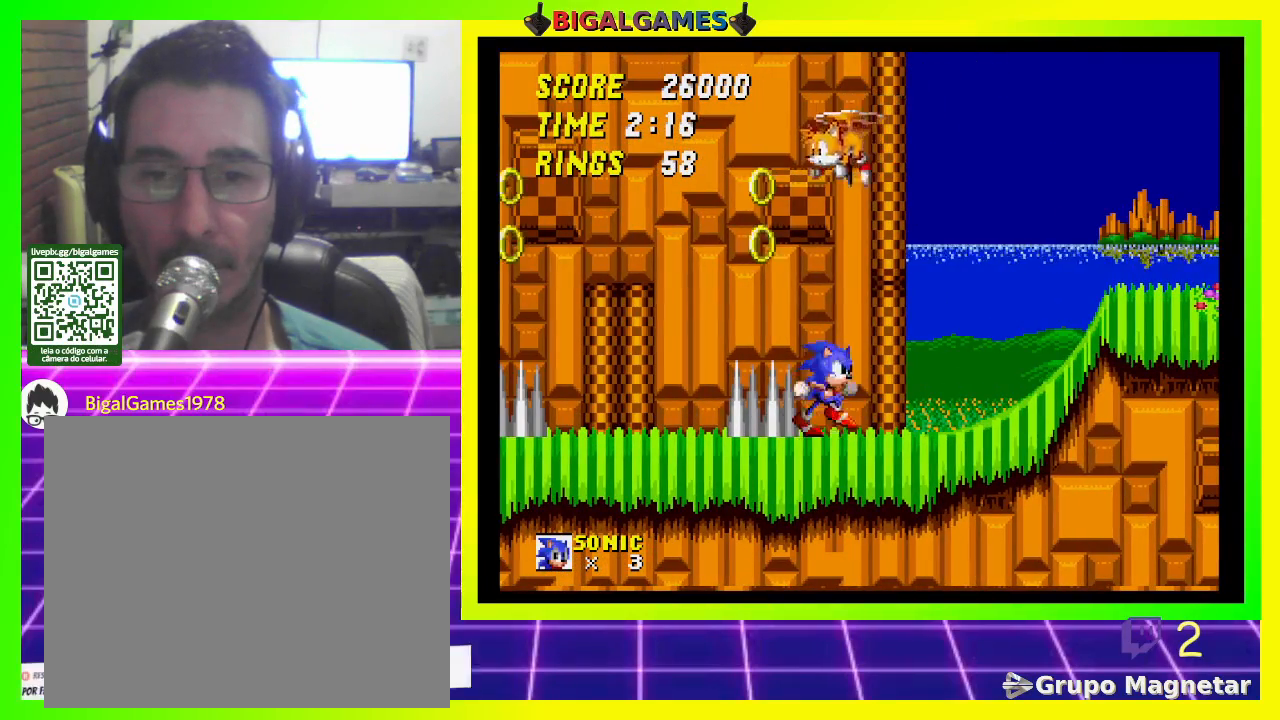
{"buttons": ["DPAD_DOWN"], "left_stick": "center", "right_stick": "center", "events": [[33, "DPAD_RIGHT", "up"], [333, "DPAD_DOWN", "down"]]}
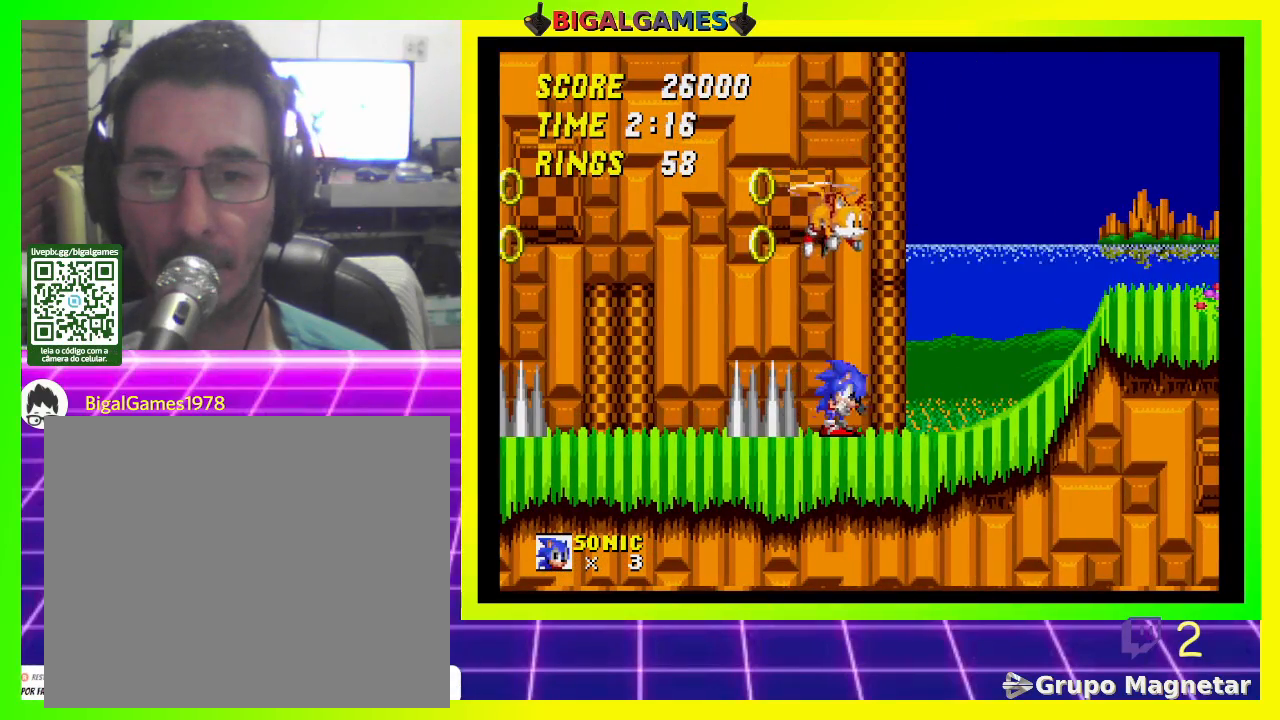
{"buttons": ["DPAD_DOWN"], "left_stick": "center", "right_stick": "center", "events": [[67, "CROSS", "down"], [167, "CROSS", "up"], [267, "CROSS", "down"], [367, "CROSS", "up"], [400, "CROSS", "down"], [467, "CROSS", "up"]]}
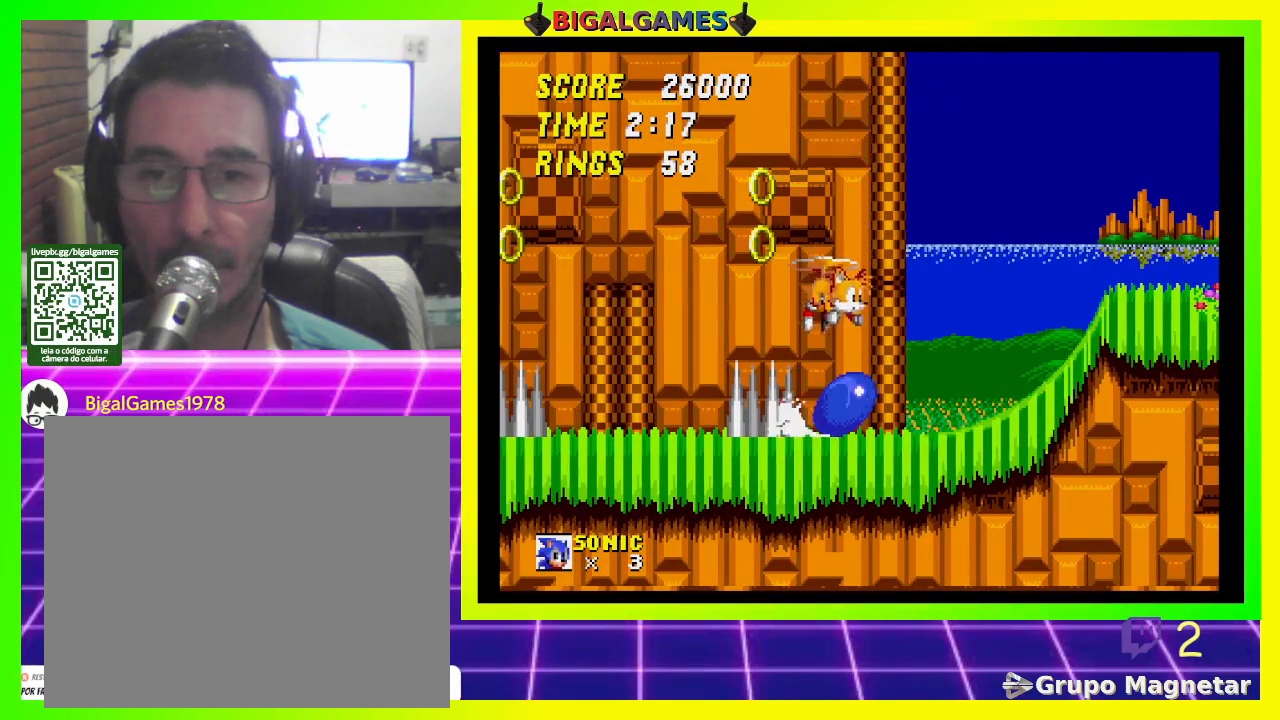
{"buttons": ["CROSS", "DPAD_DOWN"], "left_stick": "center", "right_stick": "center", "events": [[33, "CROSS", "down"], [100, "CROSS", "up"], [167, "CROSS", "down"], [267, "CROSS", "up"], [300, "CROSS", "down"], [433, "CROSS", "up"], [467, "CROSS", "down"]]}
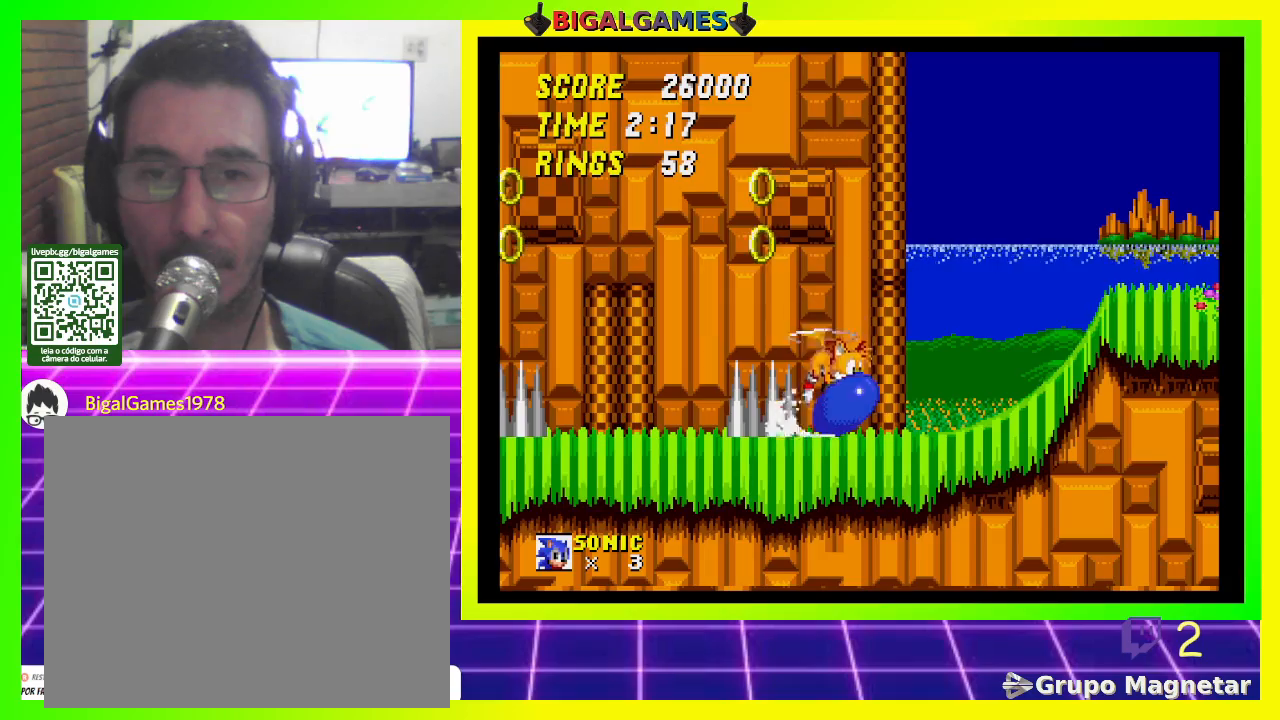
{"buttons": ["DPAD_DOWN"], "left_stick": "center", "right_stick": "center", "events": [[67, "CROSS", "up"], [167, "DPAD_DOWN", "up"], [367, "DPAD_DOWN", "down"]]}
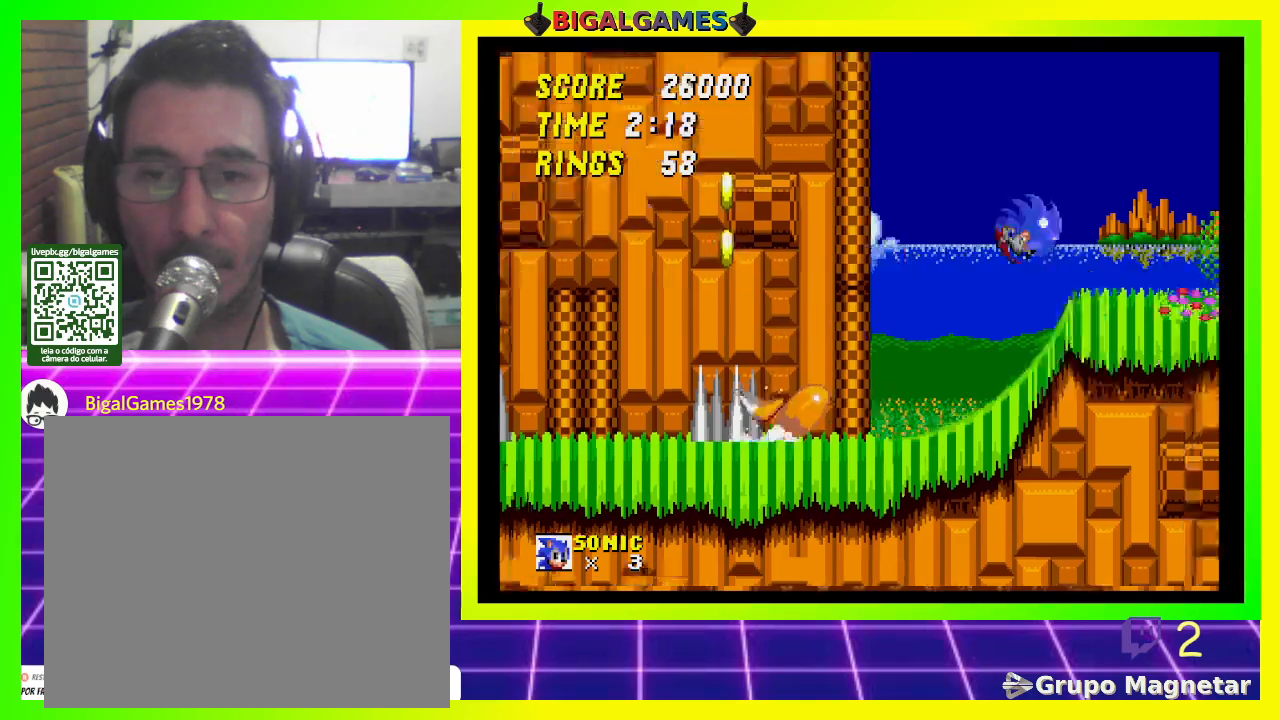
{"buttons": ["DPAD_DOWN", "DPAD_RIGHT"], "left_stick": "center", "right_stick": "center", "events": [[367, "DPAD_RIGHT", "down"]]}
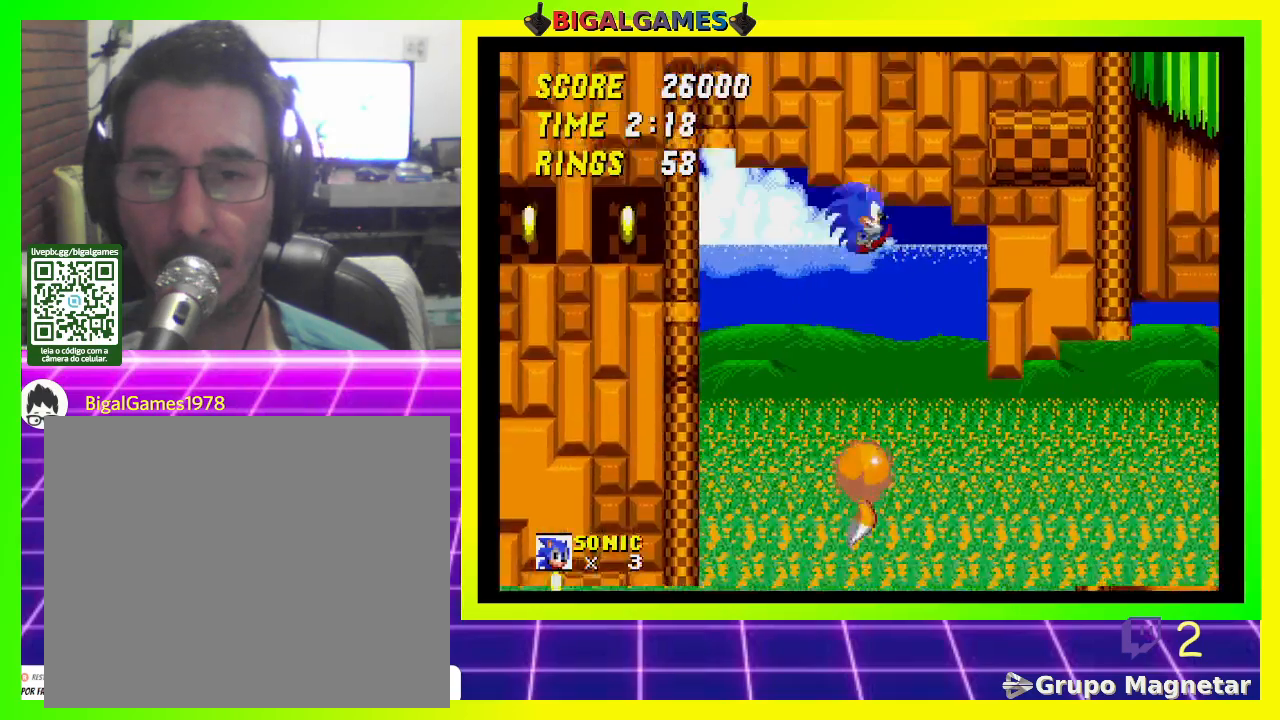
{"buttons": ["DPAD_RIGHT"], "left_stick": "center", "right_stick": "center", "events": [[100, "DPAD_DOWN", "up"]]}
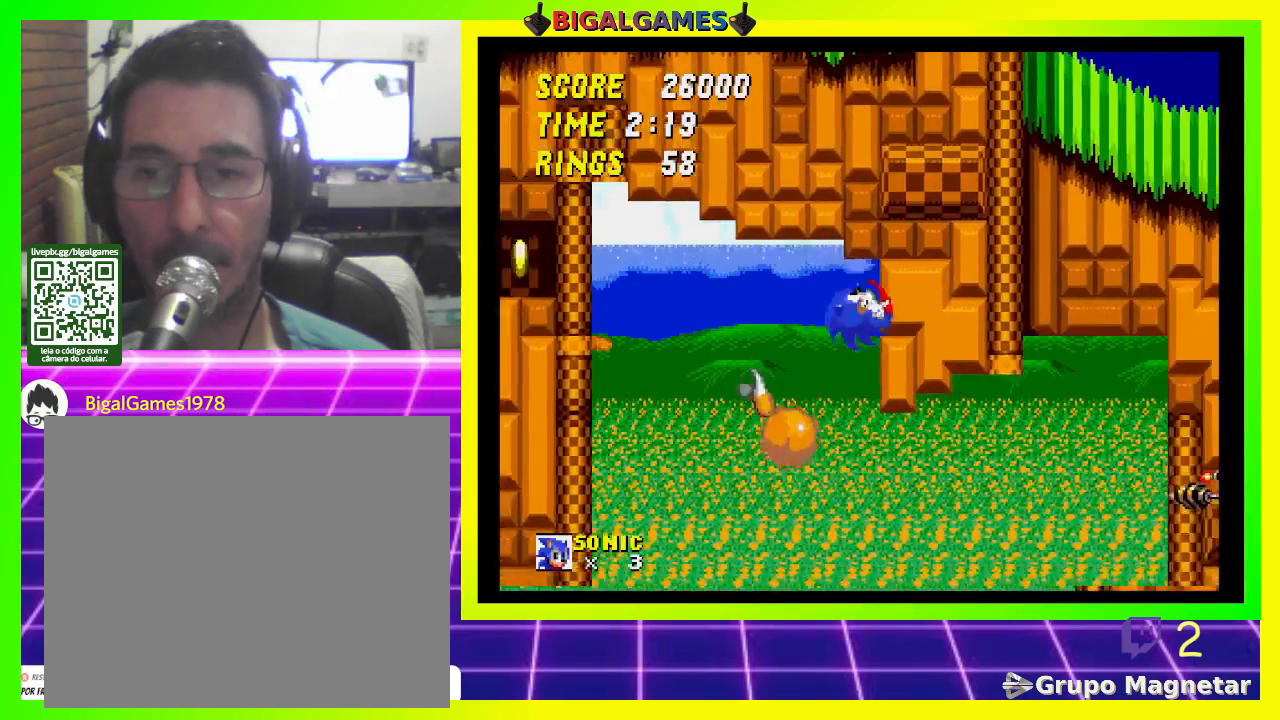
{"buttons": ["DPAD_DOWN", "DPAD_RIGHT"], "left_stick": "center", "right_stick": "center", "events": [[300, "DPAD_DOWN", "down"]]}
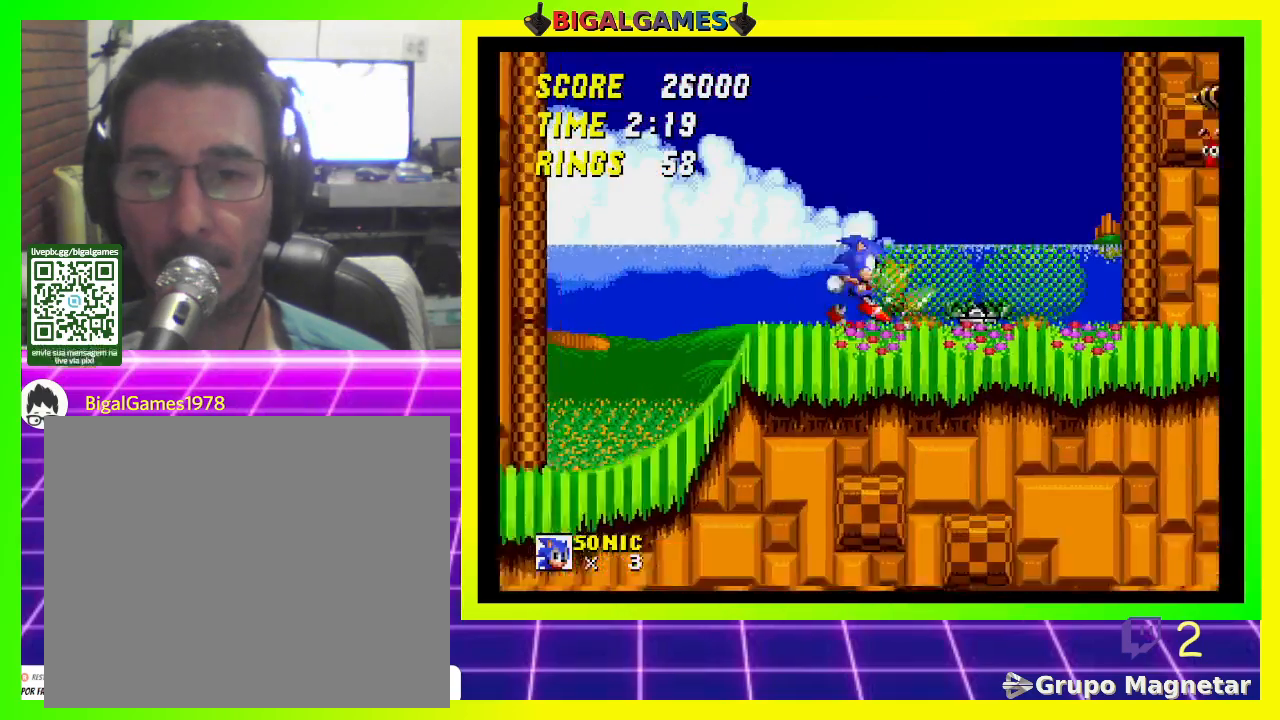
{"buttons": ["CROSS", "DPAD_RIGHT"], "left_stick": "center", "right_stick": "center", "events": [[67, "DPAD_DOWN", "up"], [367, "CROSS", "down"]]}
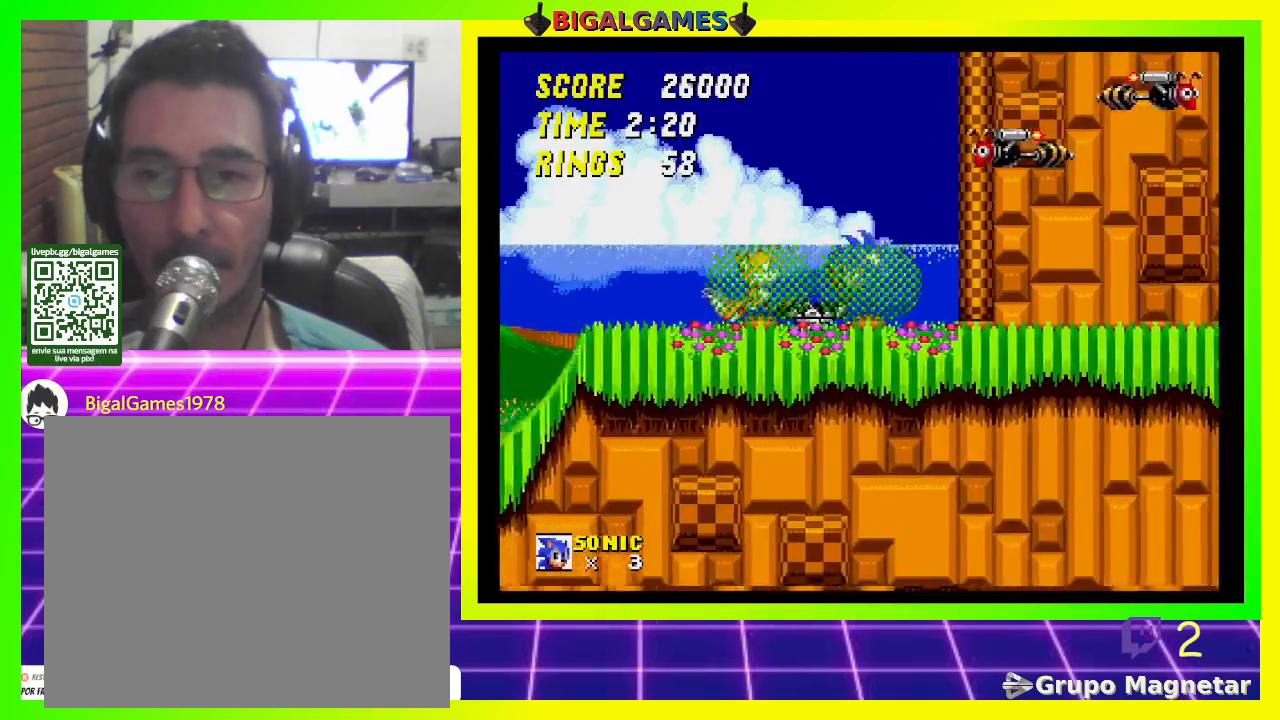
{"buttons": ["DPAD_RIGHT"], "left_stick": "center", "right_stick": "center", "events": [[67, "CROSS", "up"]]}
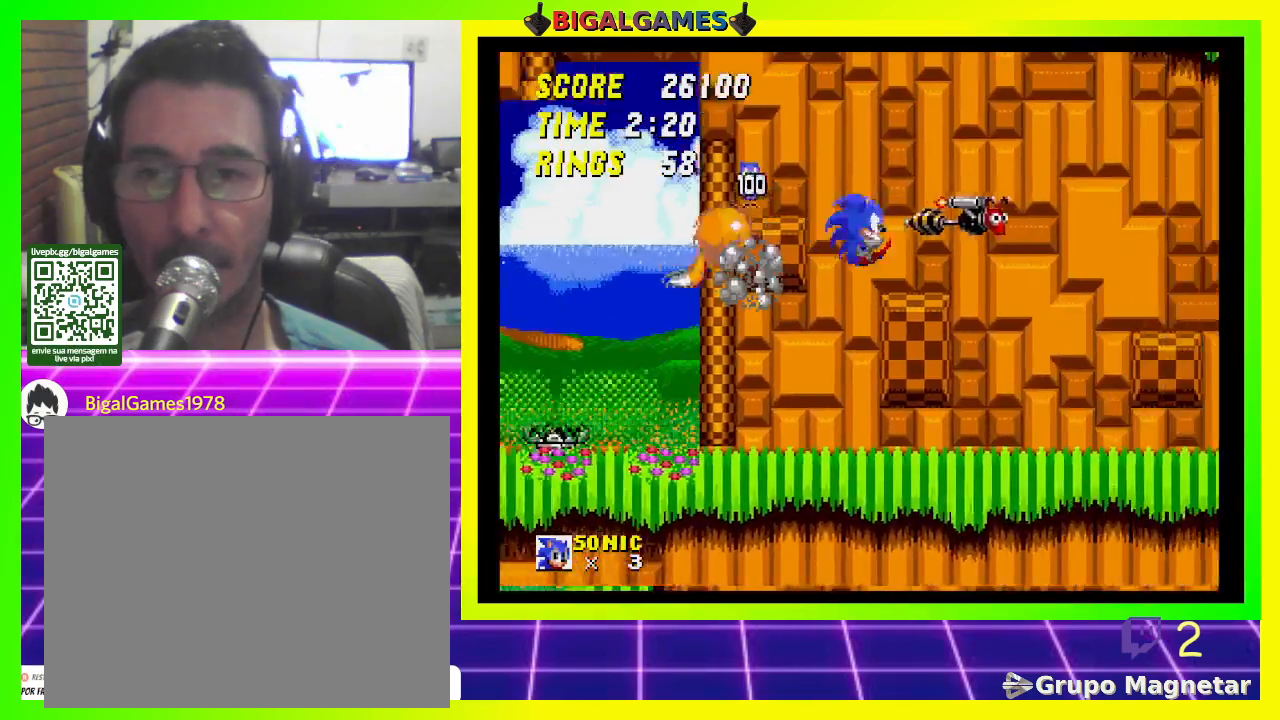
{"buttons": ["DPAD_RIGHT"], "left_stick": "center", "right_stick": "center", "events": []}
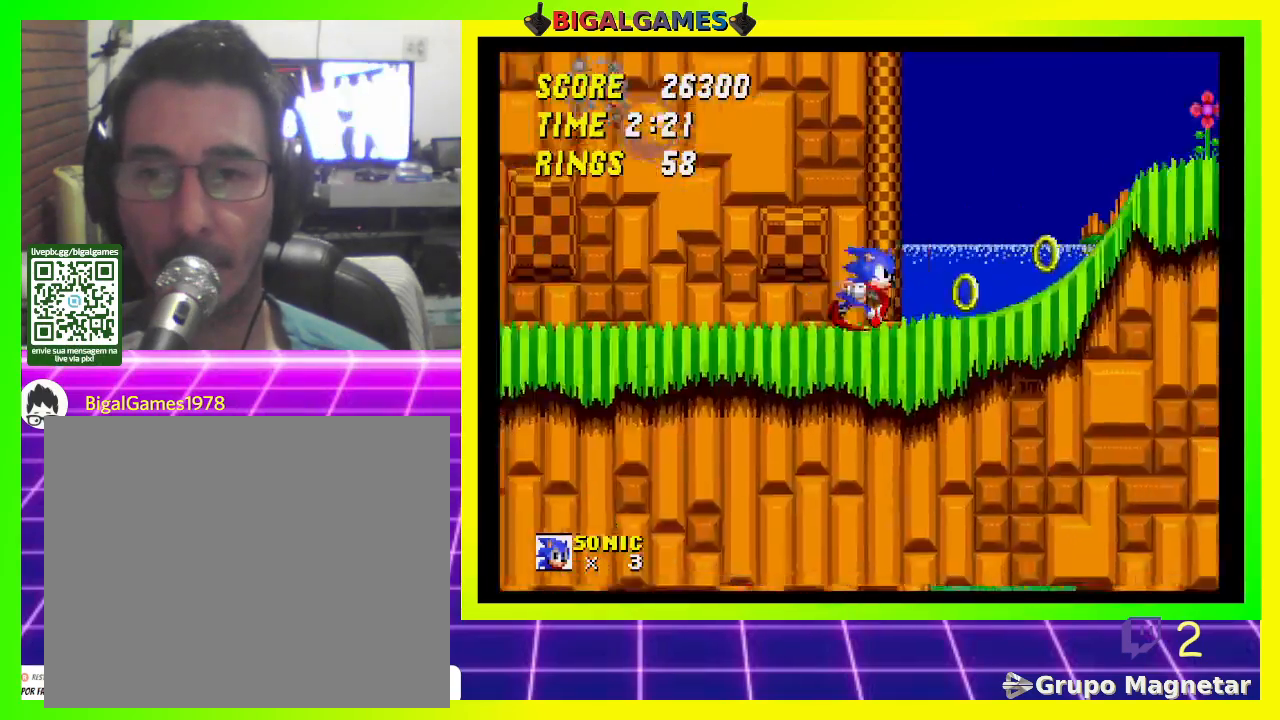
{"buttons": ["DPAD_RIGHT"], "left_stick": "center", "right_stick": "center", "events": []}
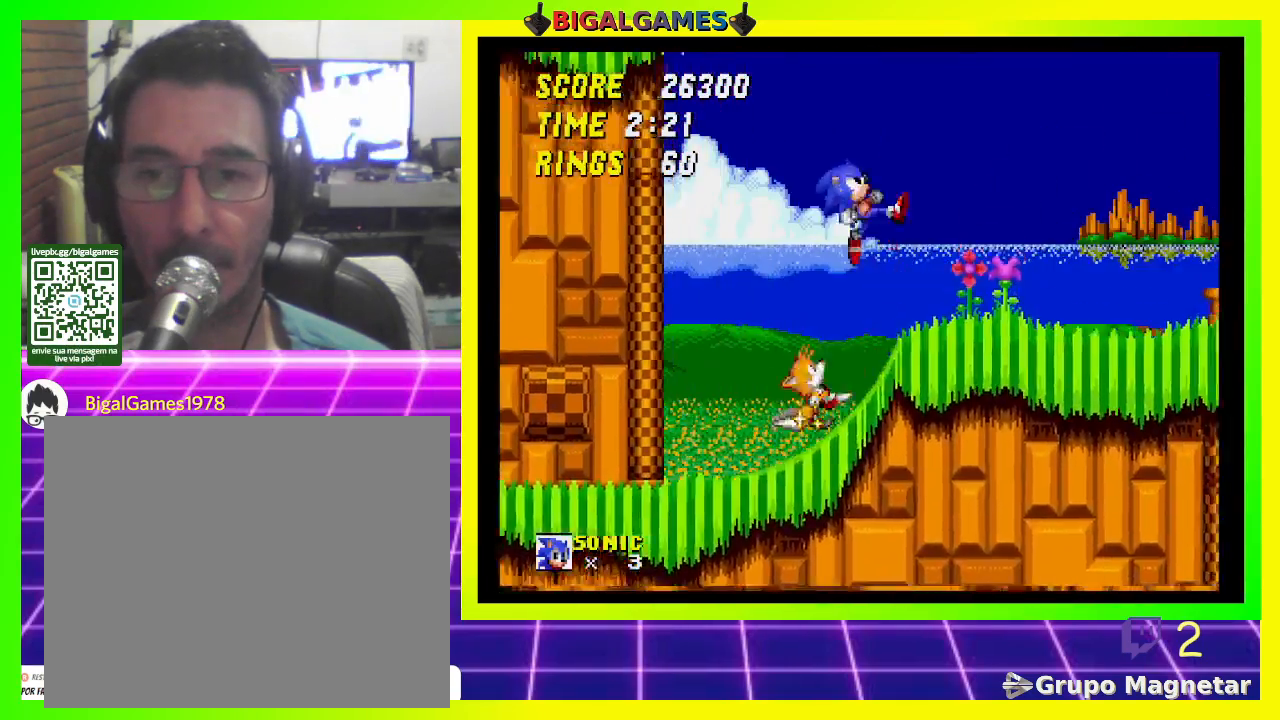
{"buttons": ["DPAD_RIGHT"], "left_stick": "center", "right_stick": "center", "events": []}
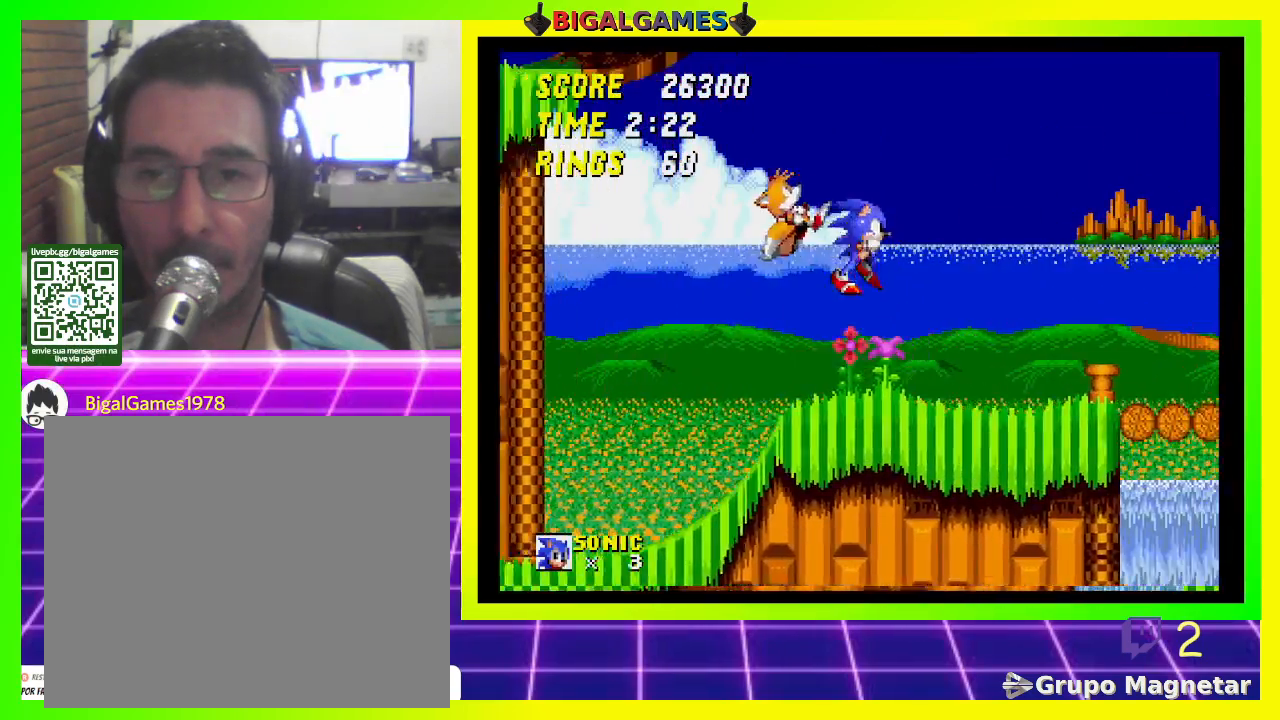
{"buttons": ["CROSS", "DPAD_RIGHT"], "left_stick": "center", "right_stick": "center", "events": [[367, "CROSS", "down"]]}
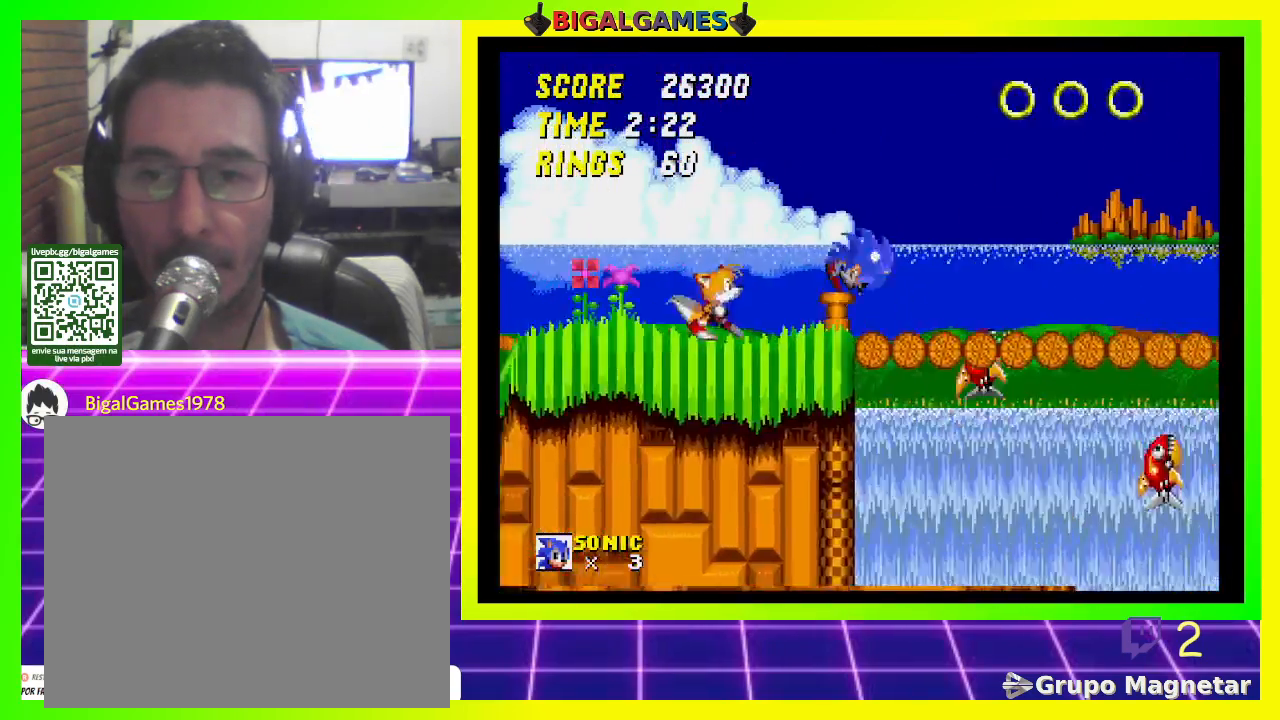
{"buttons": ["DPAD_RIGHT"], "left_stick": "center", "right_stick": "center", "events": [[33, "CROSS", "up"]]}